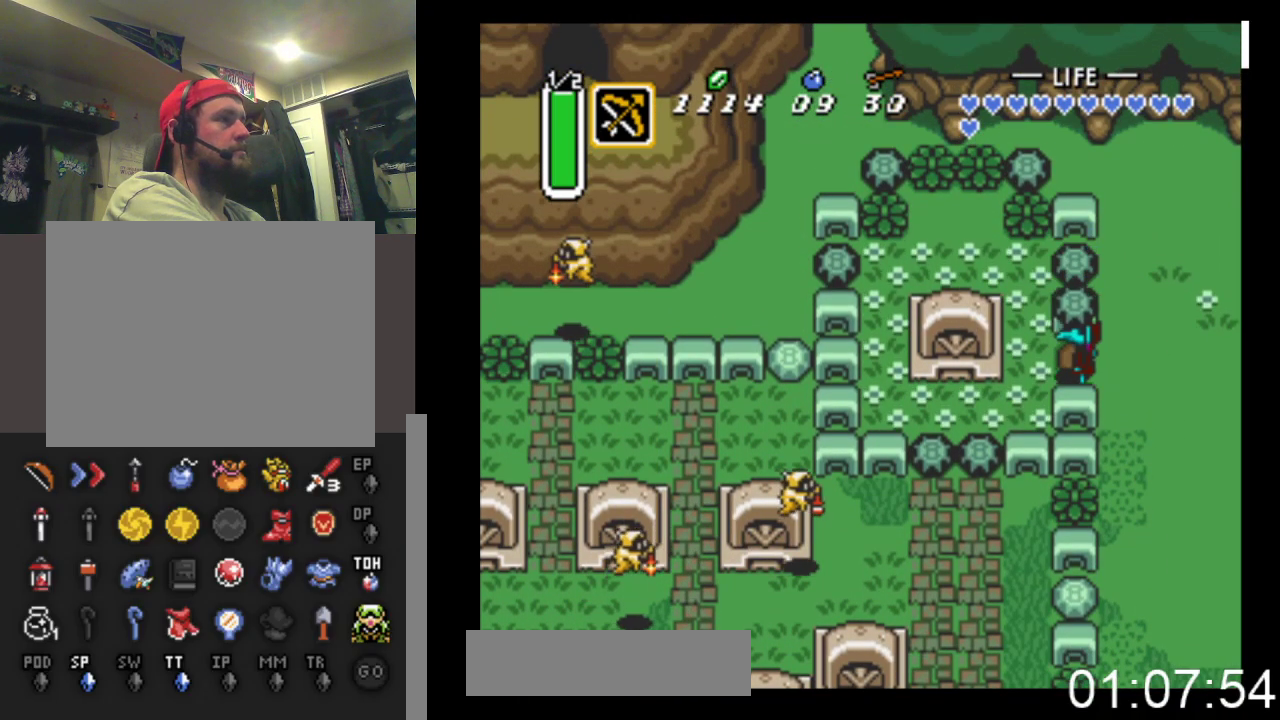
Gameplay with a controller (Xbox layout); each line is a JSON object with the inputs held at the frame after it. "events" lists button and stick changes between this image and that frame as [ms after this image, input, new state], when the widget could be followed in between. Not read: left_stick right_stick.
{"buttons": ["DPAD_LEFT"], "events": [[67, "B", "down"], [67, "DPAD_DOWN", "down"], [233, "B", "up"], [467, "DPAD_DOWN", "up"]]}
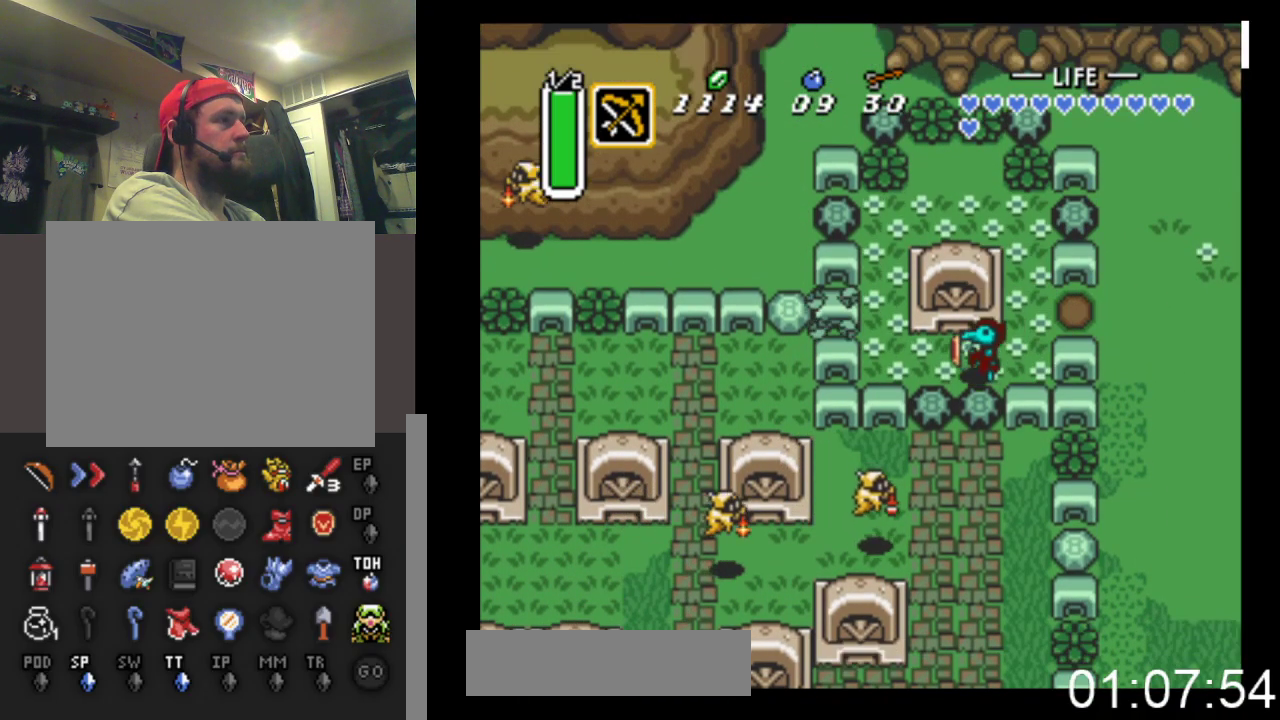
{"buttons": ["B"], "events": [[67, "B", "down"], [167, "DPAD_LEFT", "up"], [233, "DPAD_UP", "down"], [367, "DPAD_UP", "up"]]}
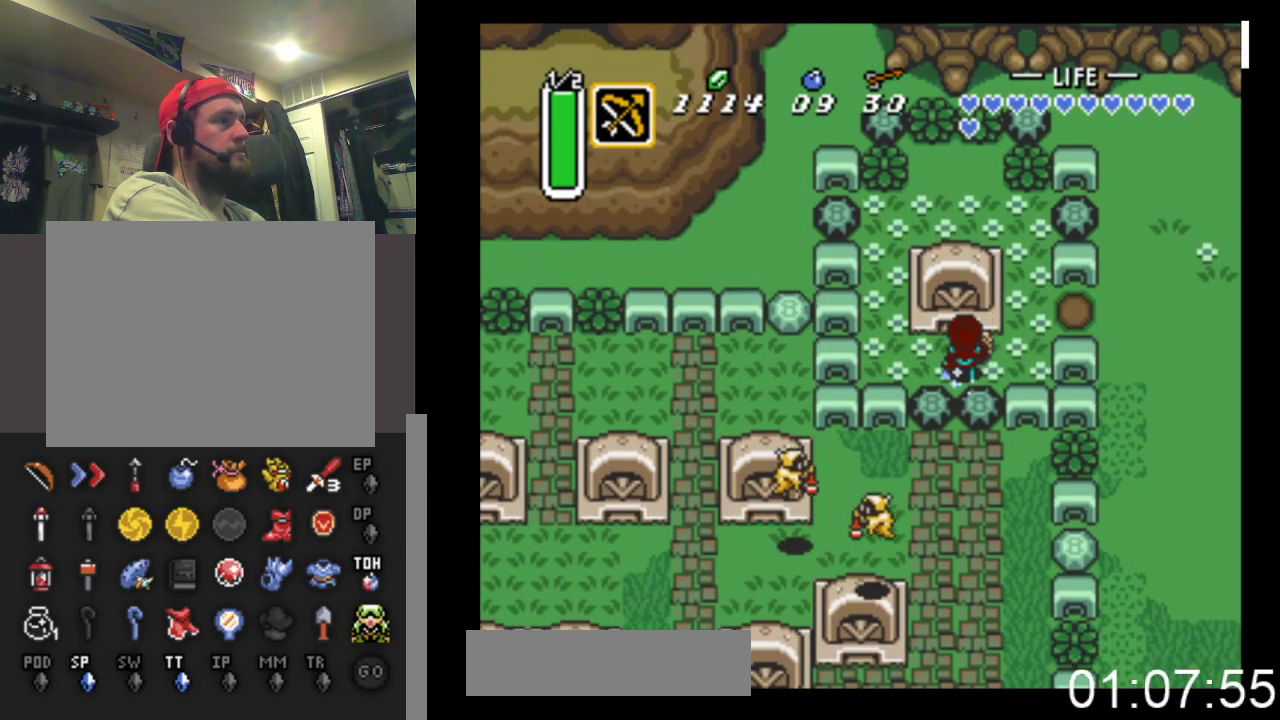
{"buttons": ["DPAD_UP"], "events": [[367, "B", "up"], [433, "DPAD_UP", "down"]]}
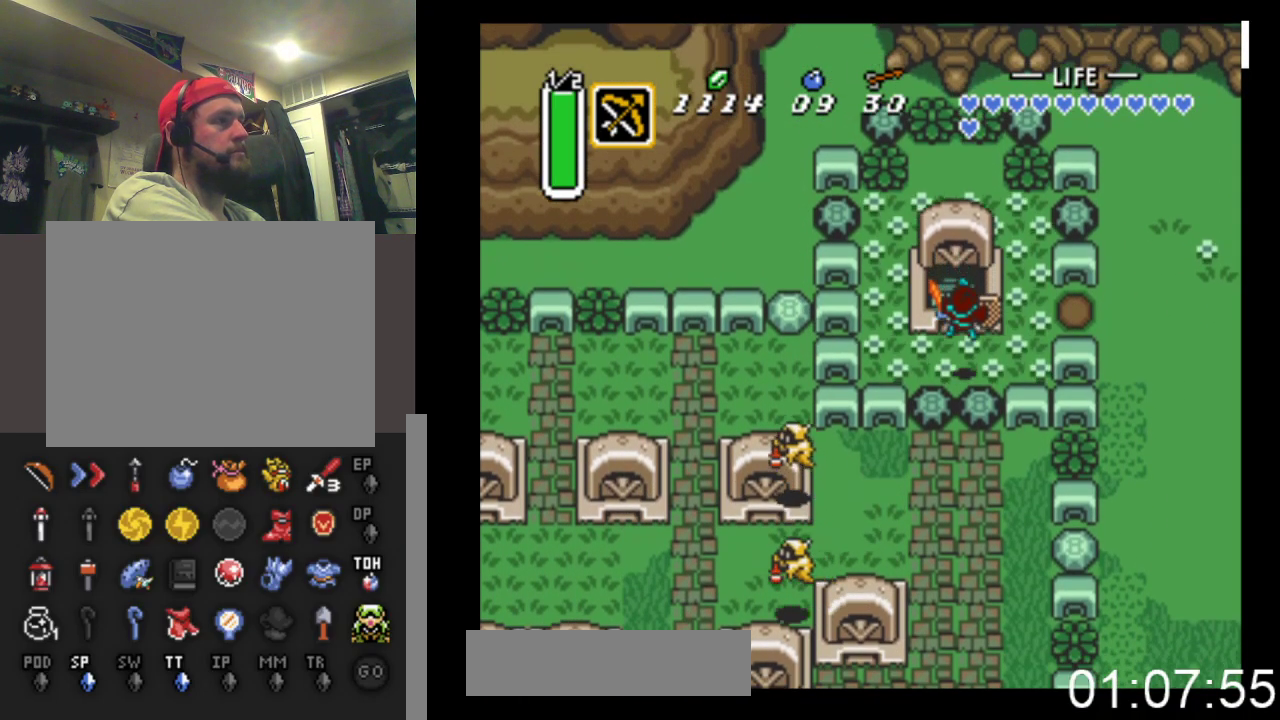
{"buttons": ["DPAD_UP"], "events": []}
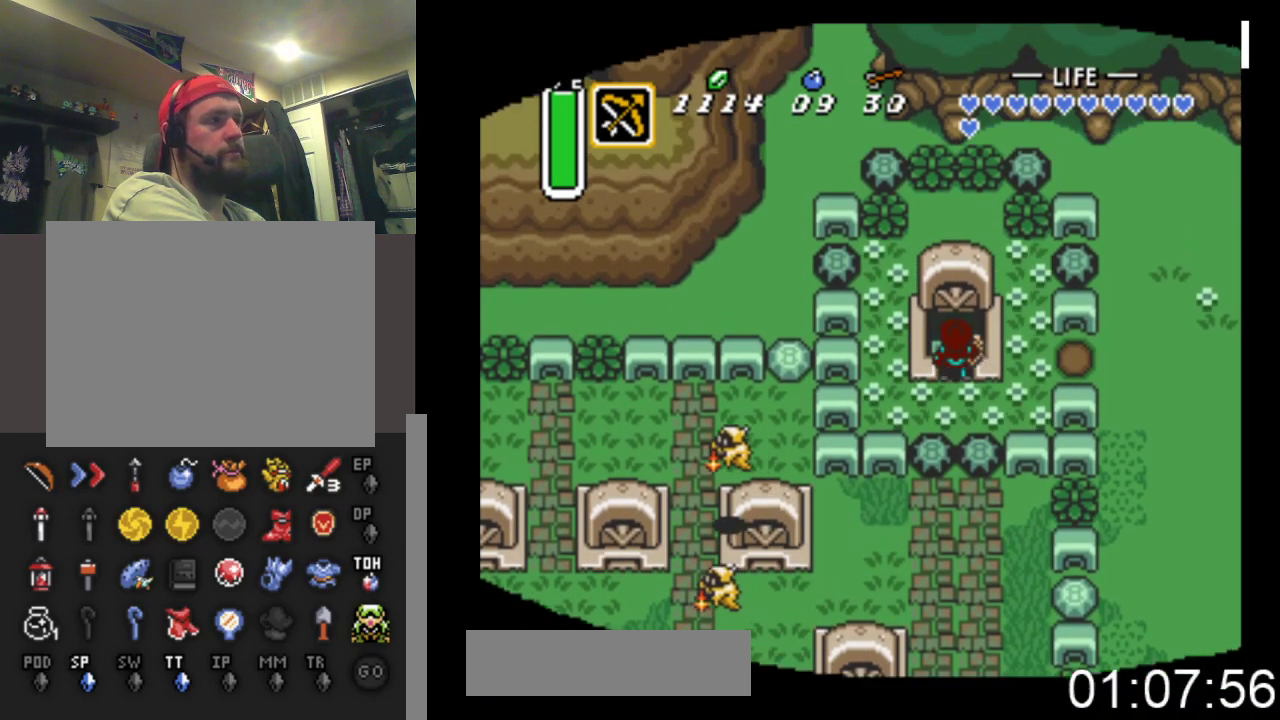
{"buttons": ["DPAD_UP"], "events": []}
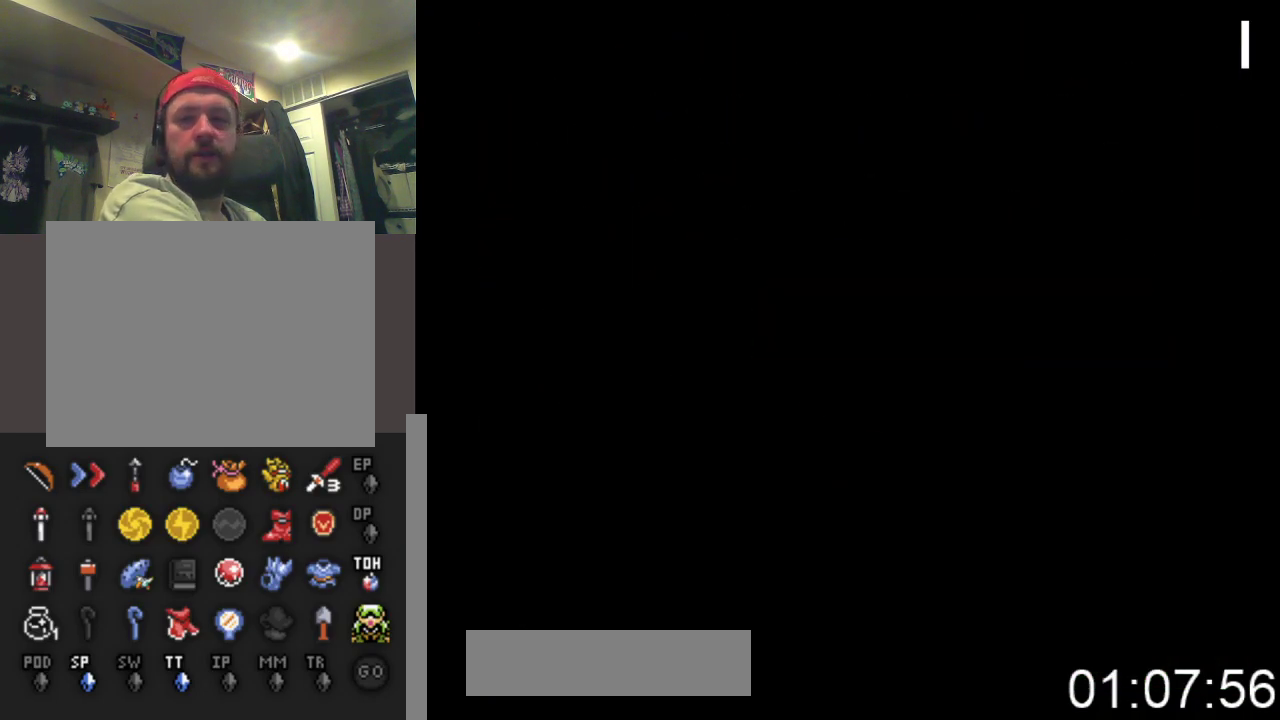
{"buttons": ["DPAD_UP"], "events": []}
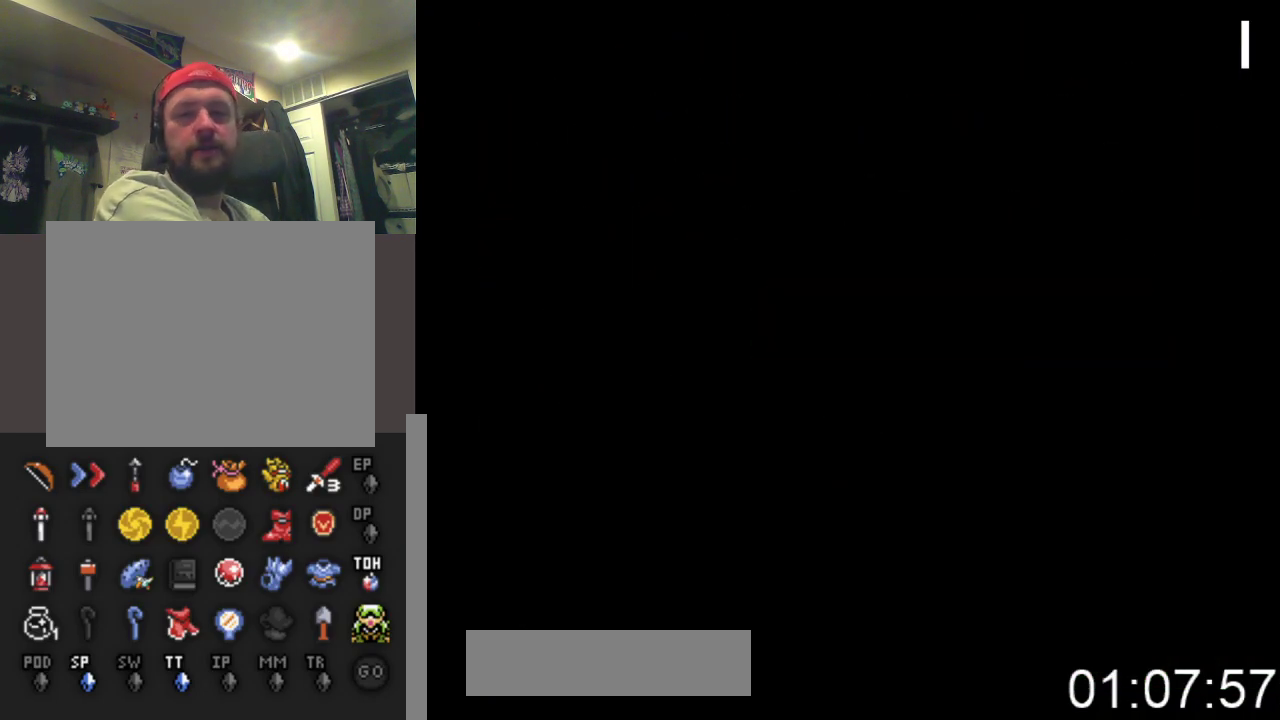
{"buttons": ["DPAD_UP"], "events": []}
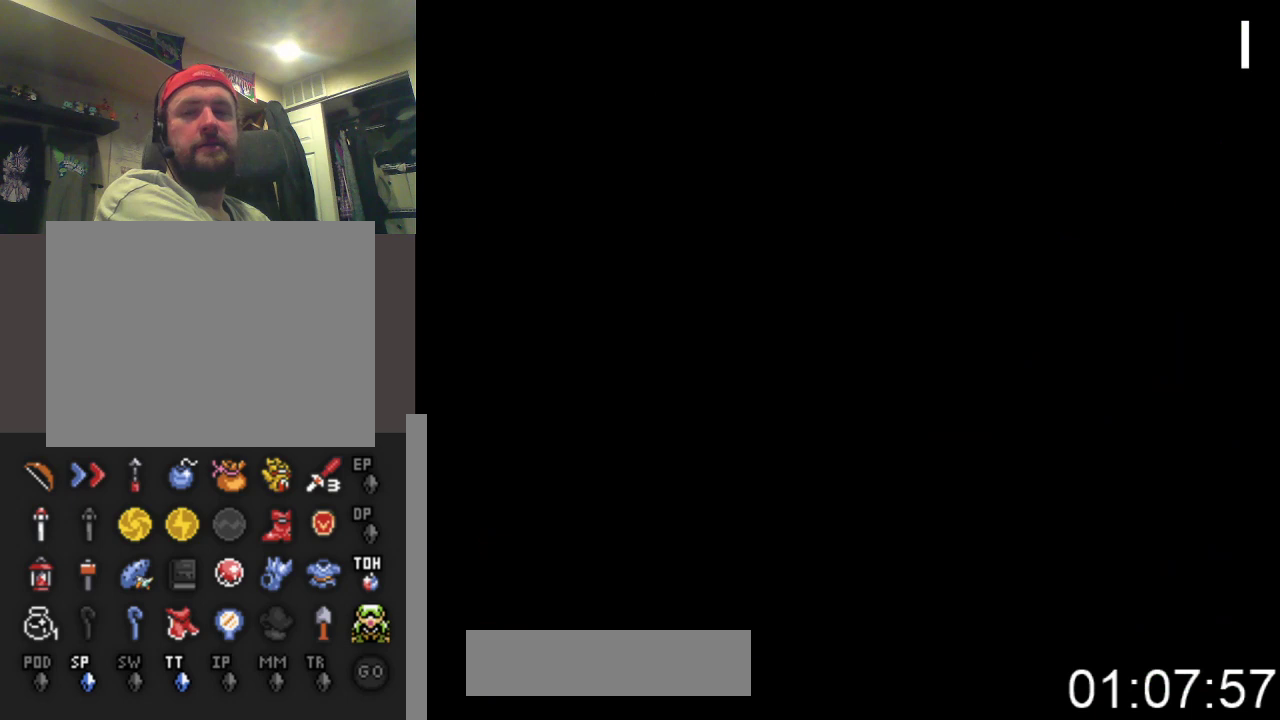
{"buttons": ["DPAD_UP"], "events": []}
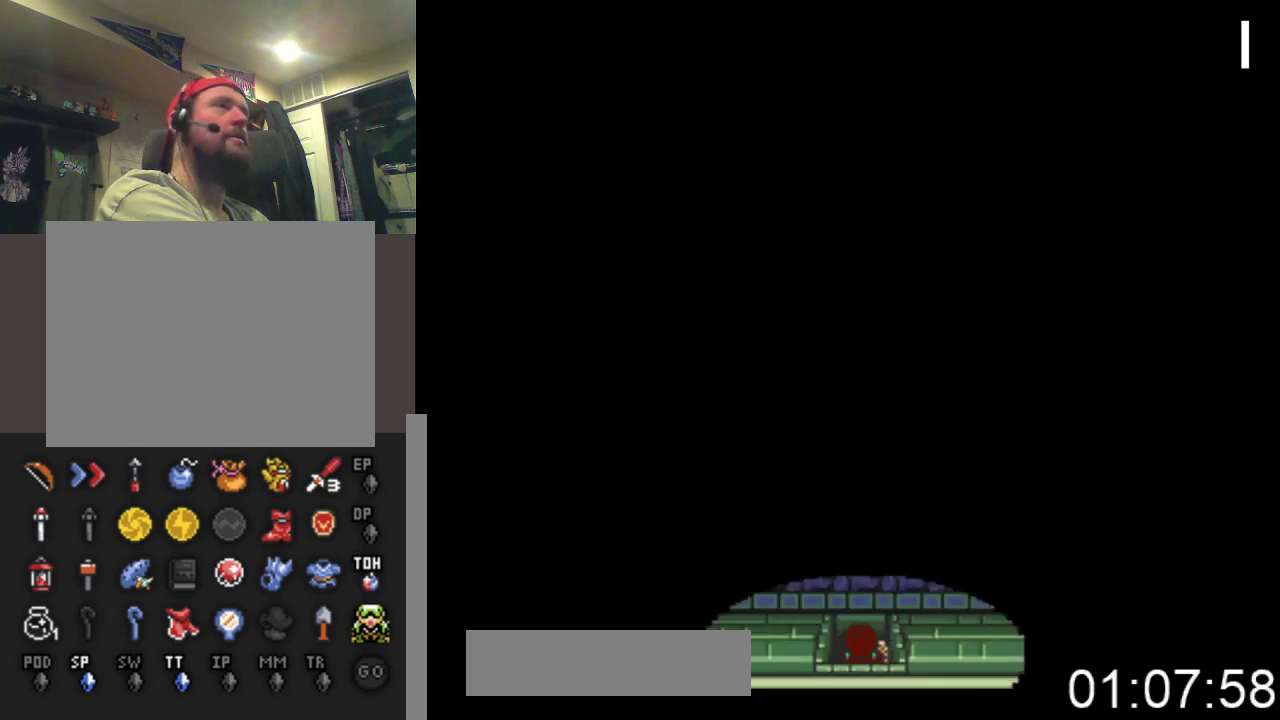
{"buttons": ["DPAD_UP"], "events": []}
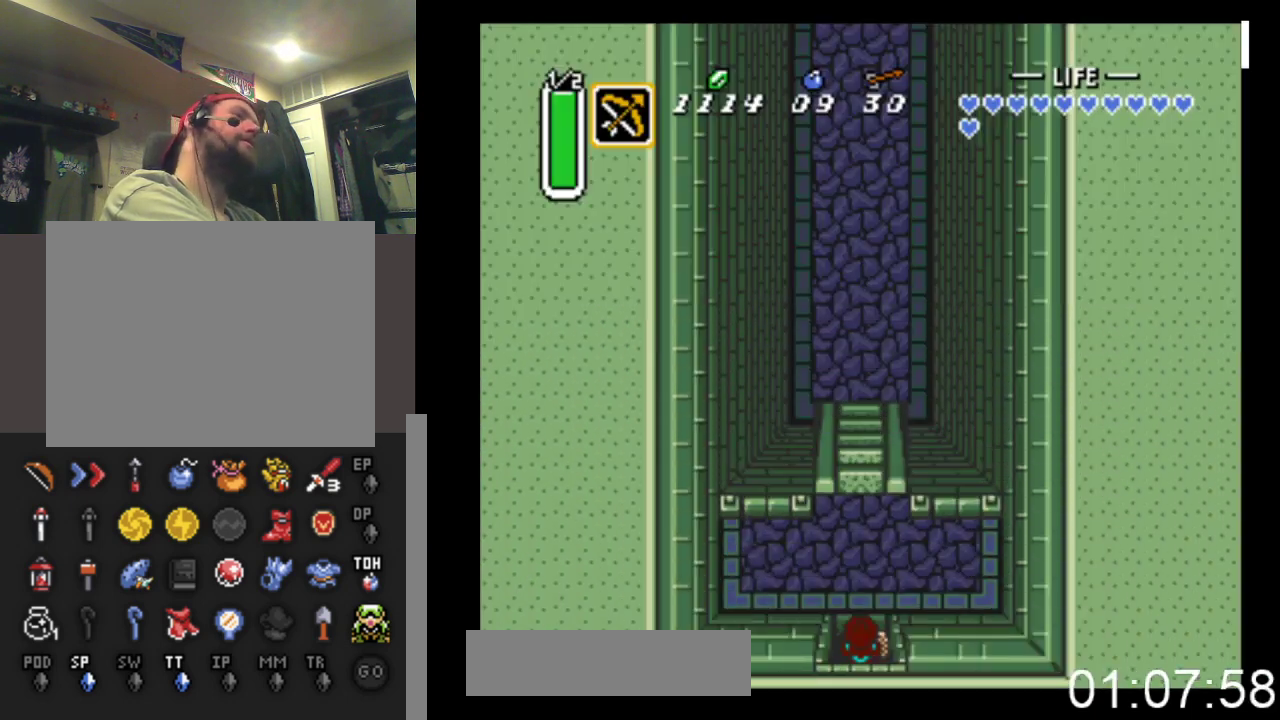
{"buttons": ["DPAD_UP"], "events": []}
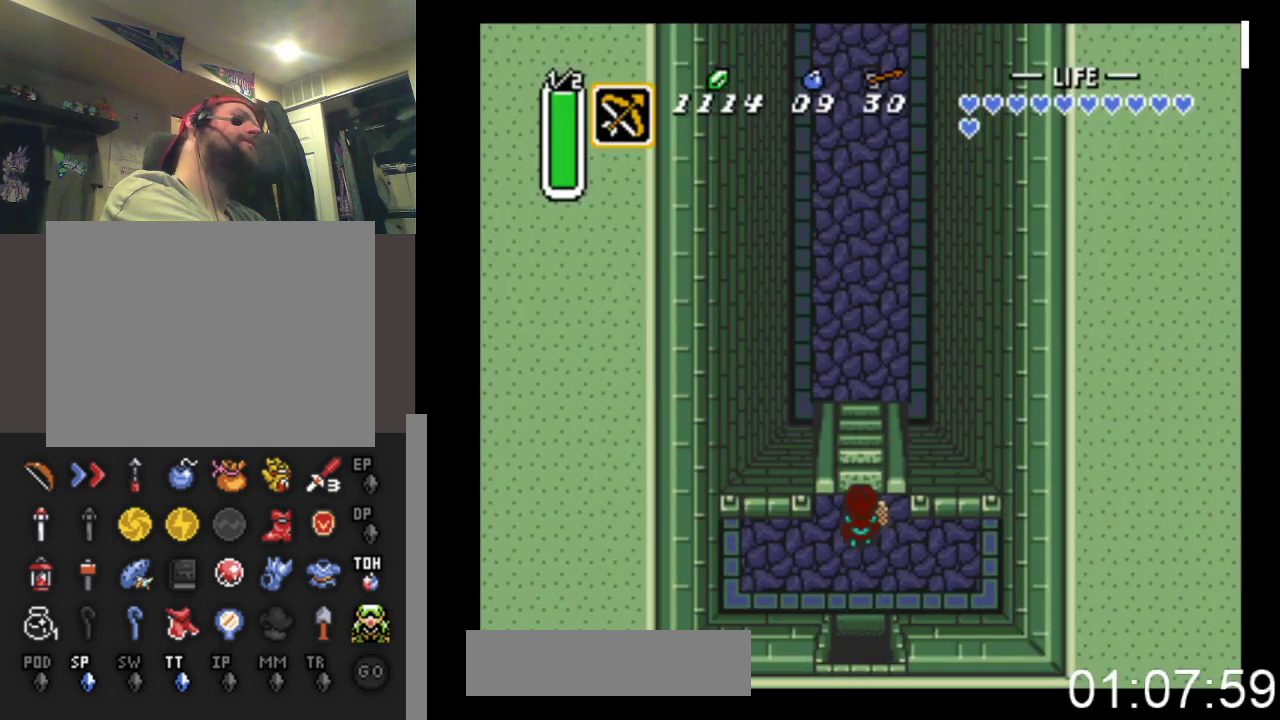
{"buttons": ["DPAD_UP"], "events": []}
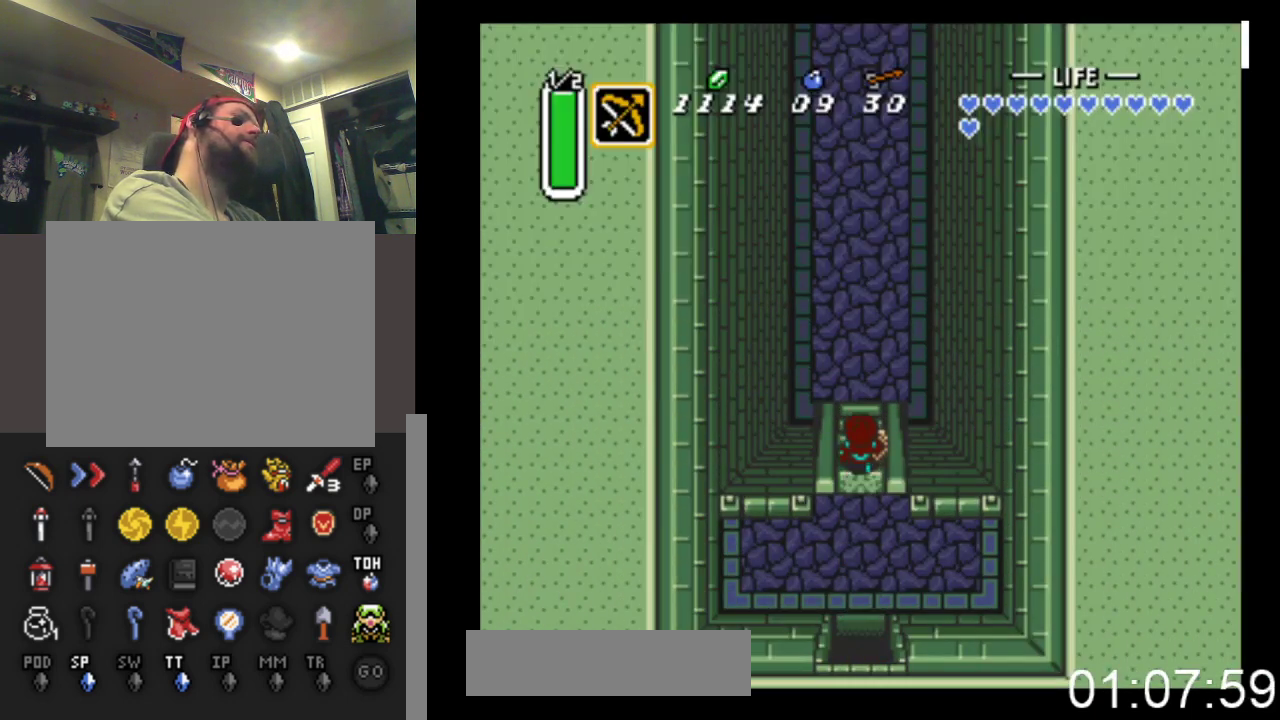
{"buttons": ["DPAD_UP"], "events": []}
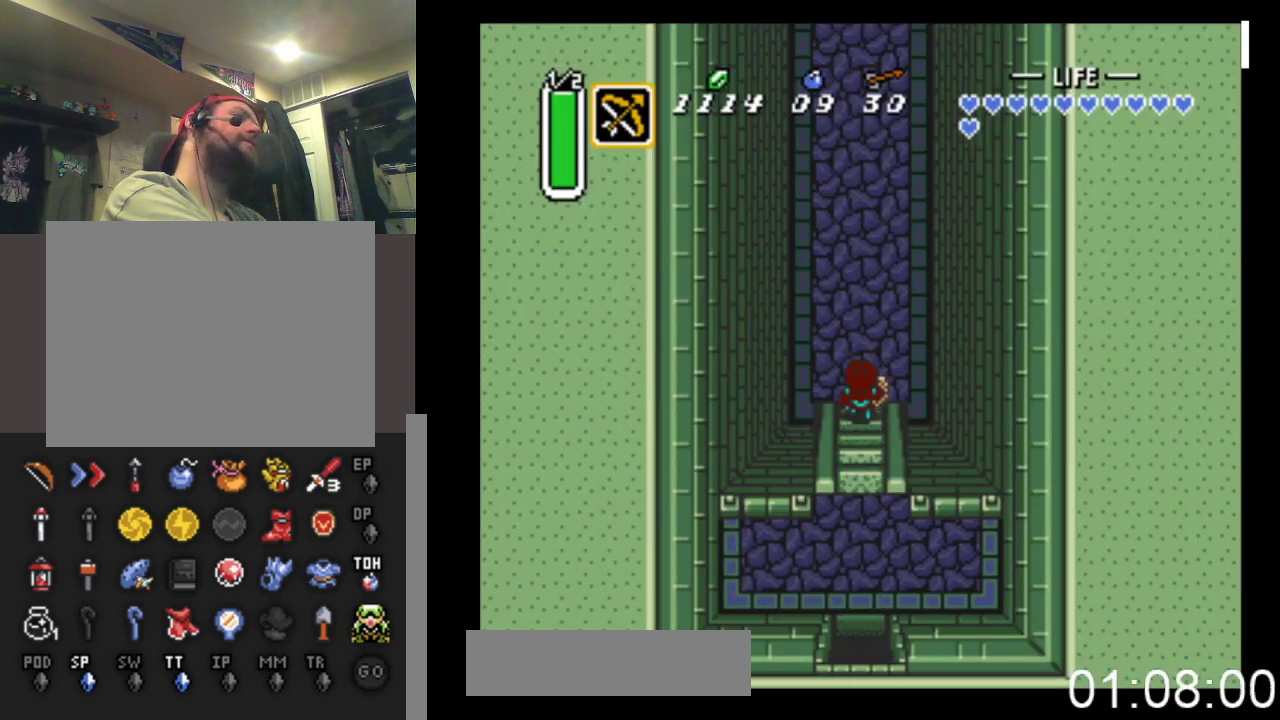
{"buttons": ["B"], "events": [[300, "B", "down"], [400, "DPAD_UP", "up"]]}
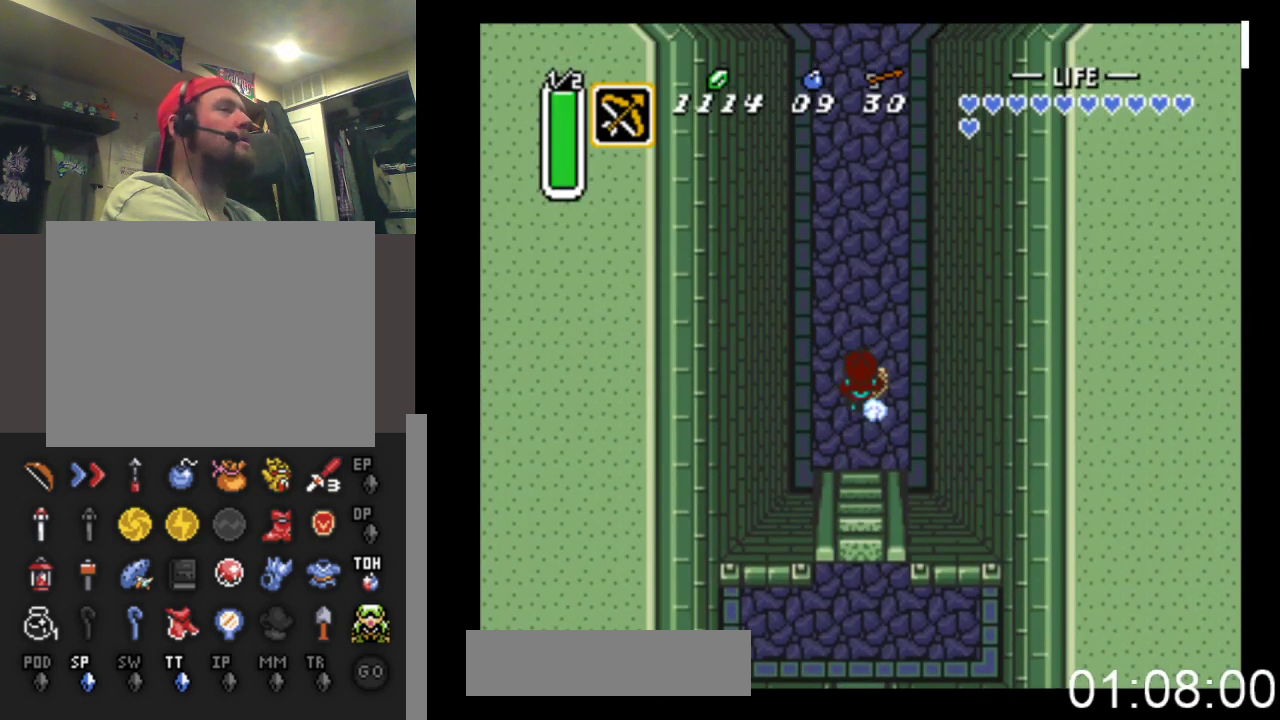
{"buttons": ["B"], "events": []}
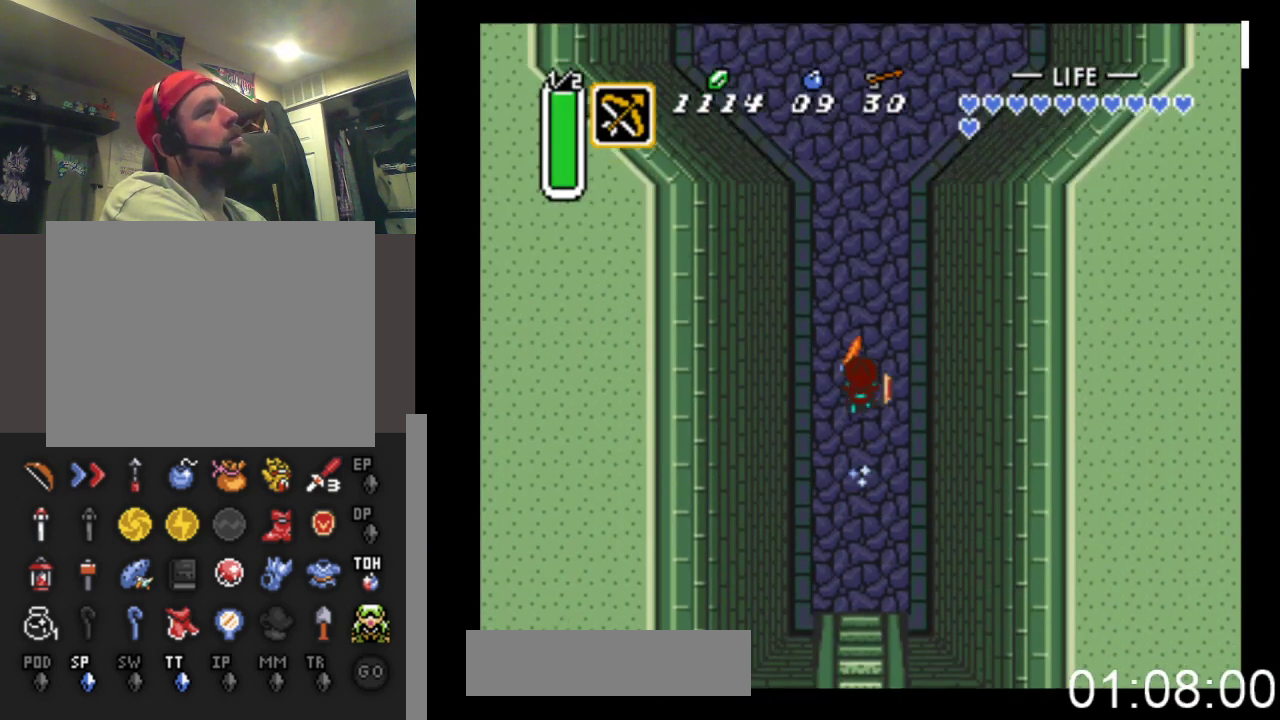
{"buttons": ["B"], "events": []}
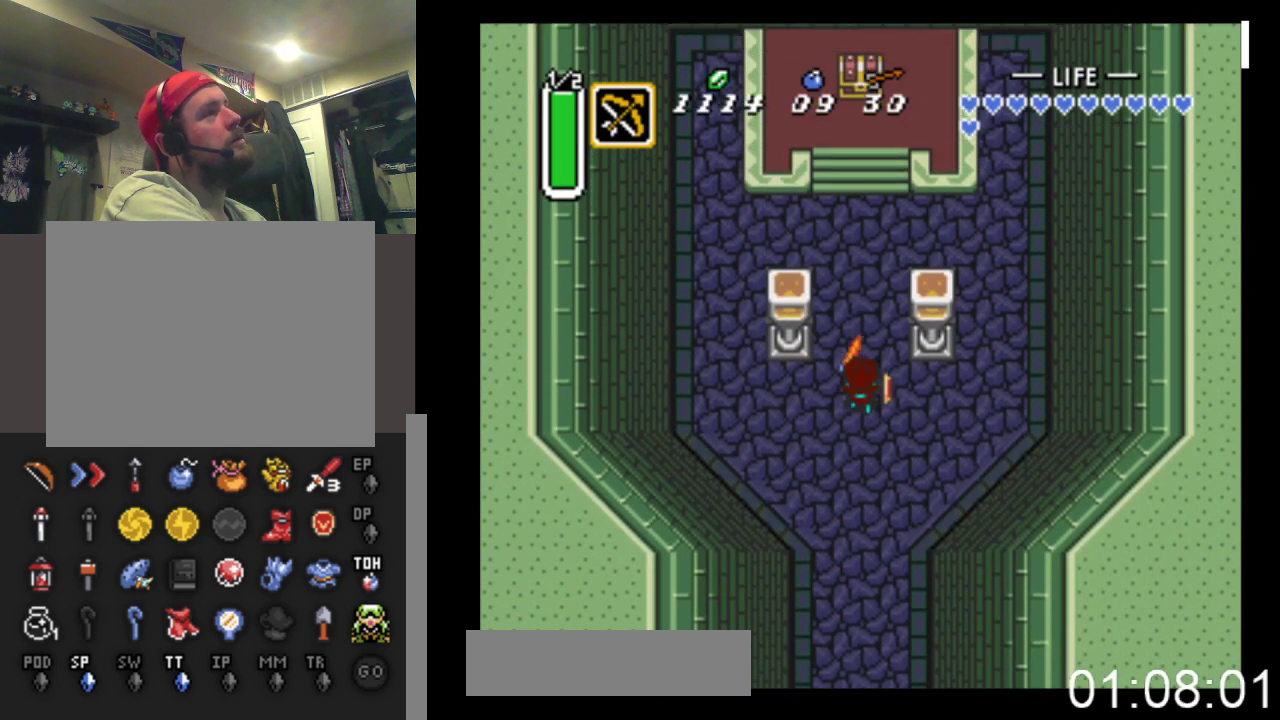
{"buttons": ["DPAD_UP", "DPAD_RIGHT"], "events": [[333, "DPAD_LEFT", "down"], [400, "DPAD_UP", "down"], [433, "B", "up"], [433, "DPAD_LEFT", "up"], [500, "DPAD_RIGHT", "down"]]}
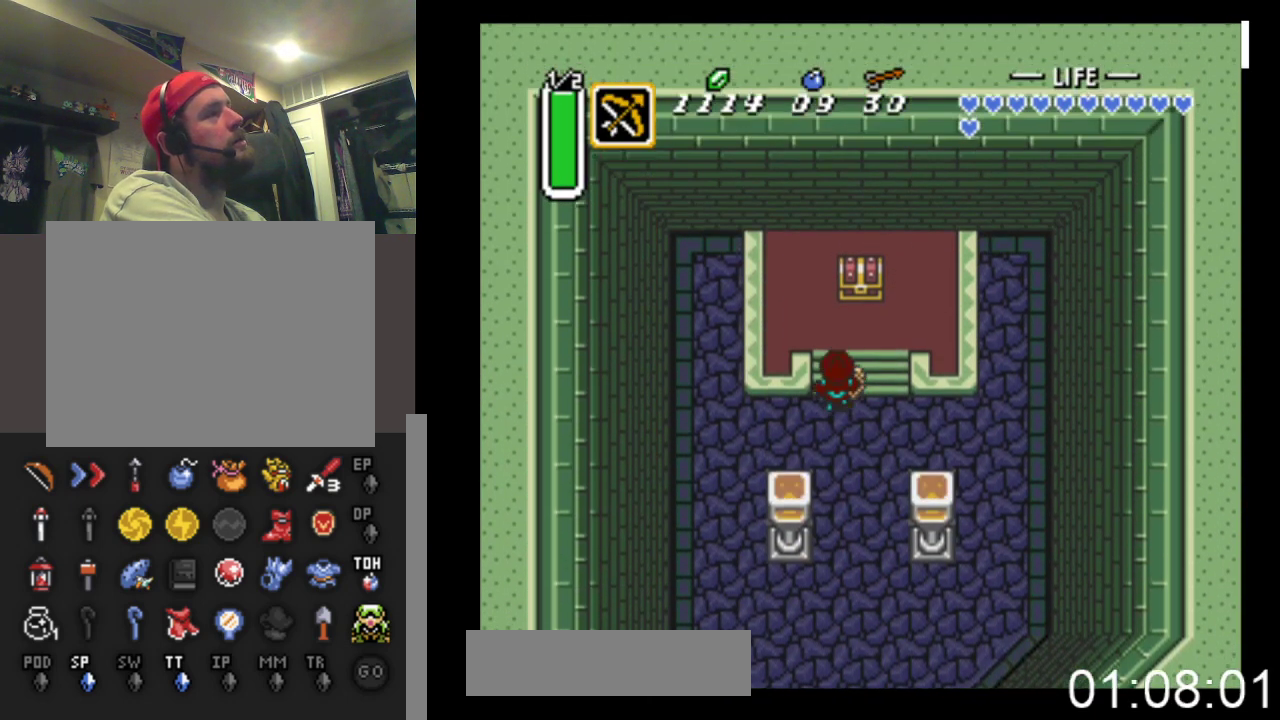
{"buttons": ["B", "DPAD_UP"], "events": [[133, "DPAD_RIGHT", "up"], [467, "DPAD_RIGHT", "down"], [500, "B", "down"], [500, "DPAD_RIGHT", "up"]]}
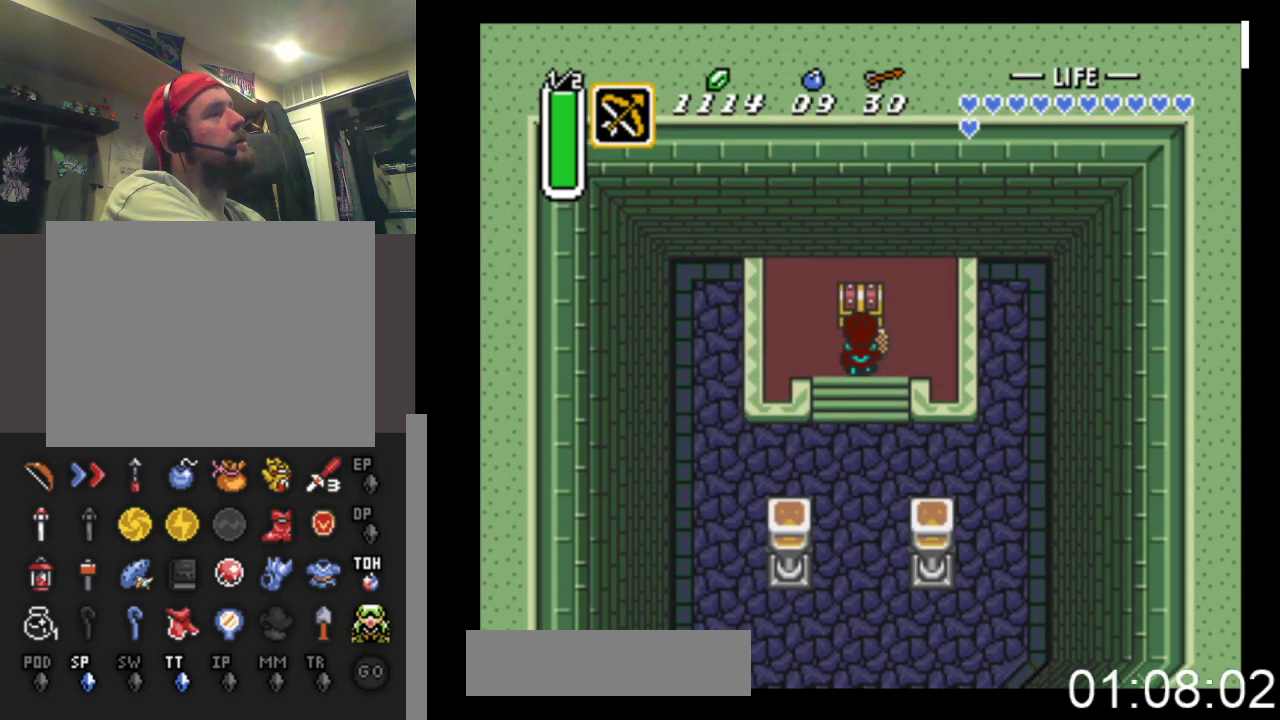
{"buttons": ["DPAD_DOWN"], "events": [[267, "B", "up"], [367, "DPAD_UP", "up"], [500, "DPAD_DOWN", "down"]]}
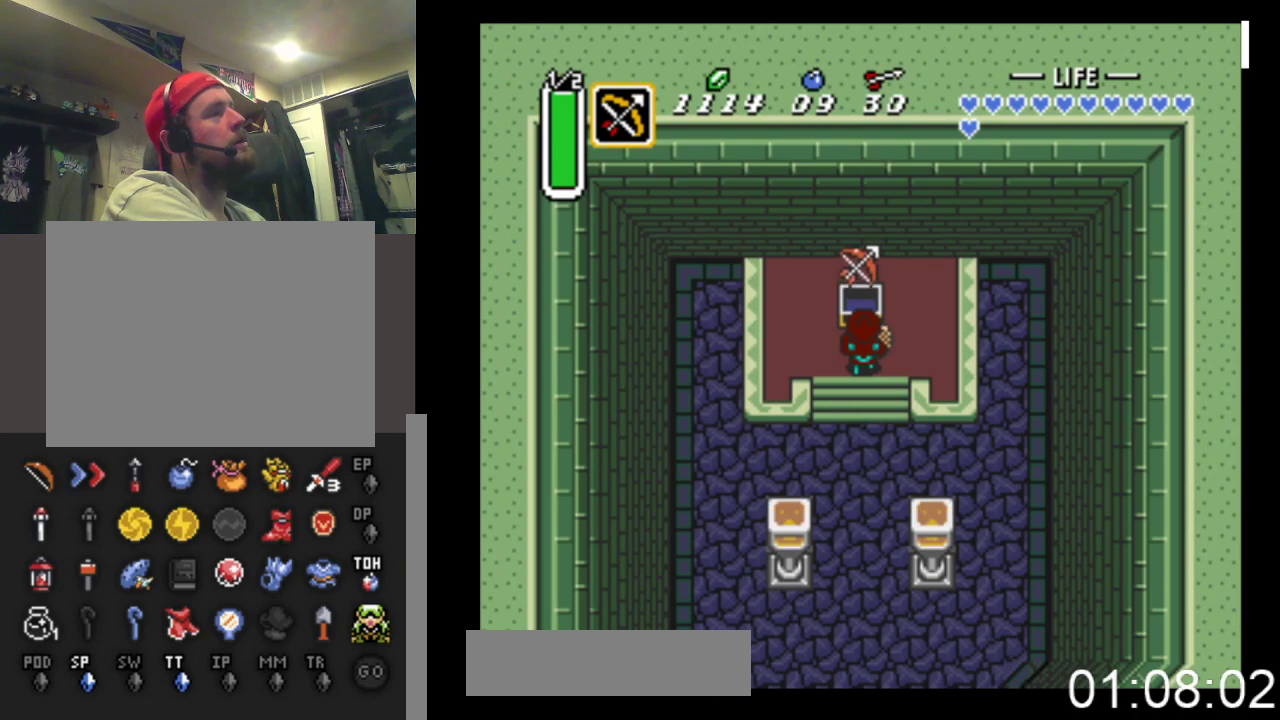
{"buttons": ["DPAD_DOWN"], "events": []}
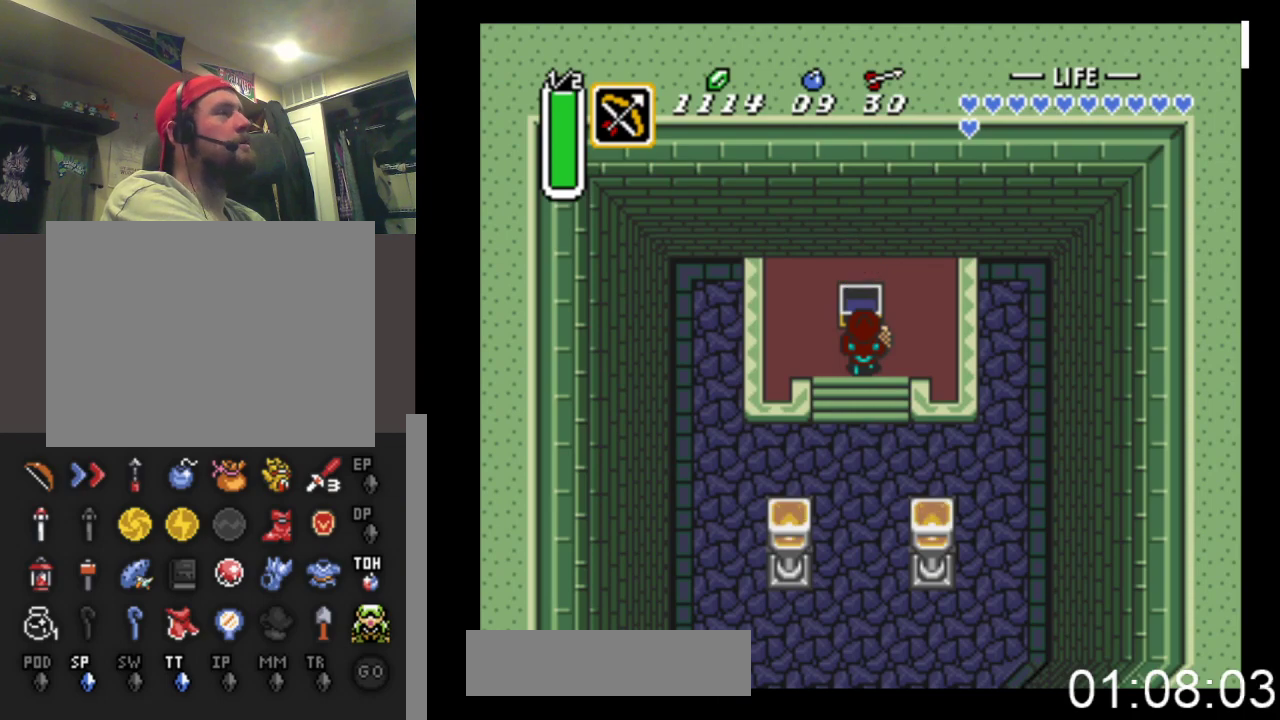
{"buttons": ["B", "DPAD_DOWN"], "events": [[167, "B", "down"]]}
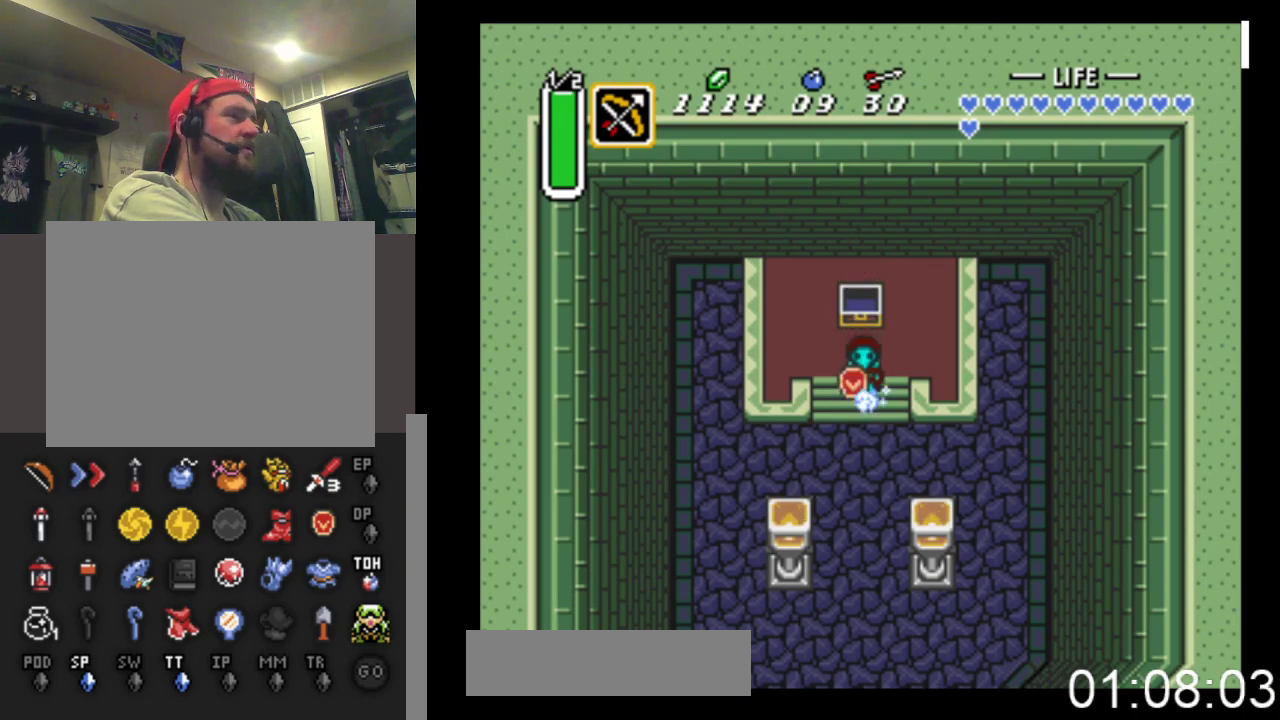
{"buttons": ["B"], "events": [[233, "DPAD_DOWN", "up"]]}
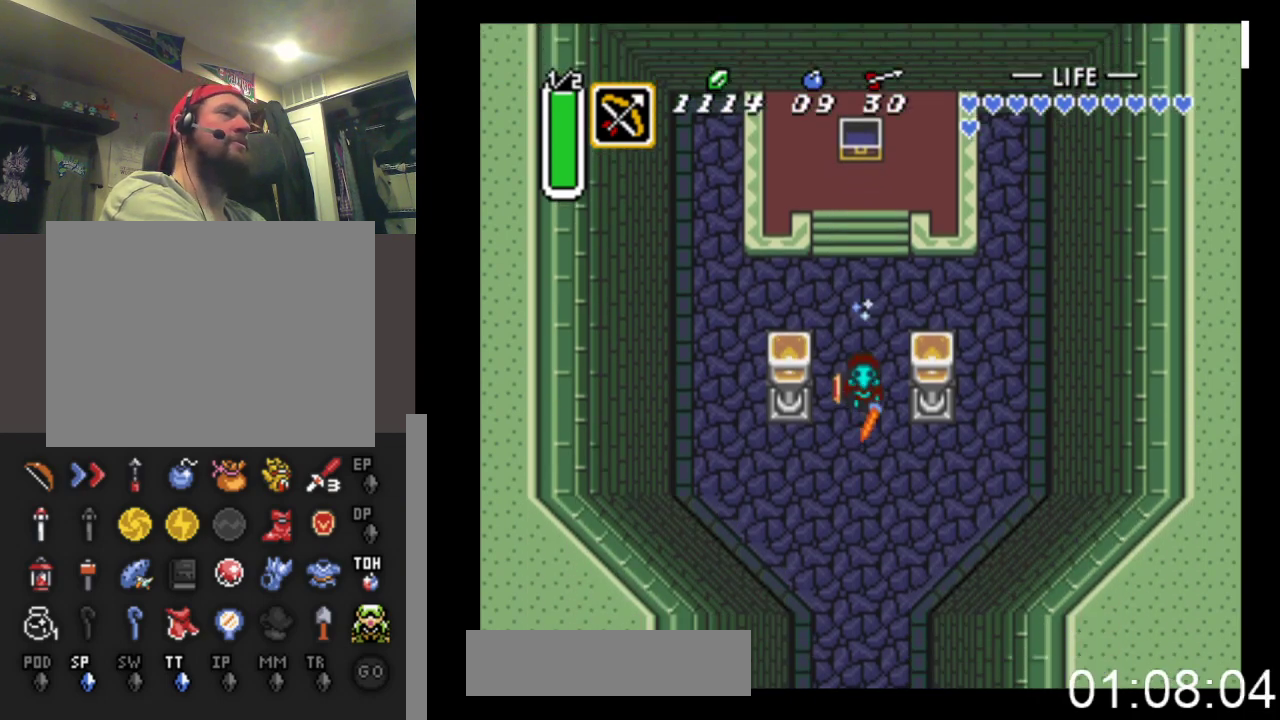
{"buttons": ["B"], "events": []}
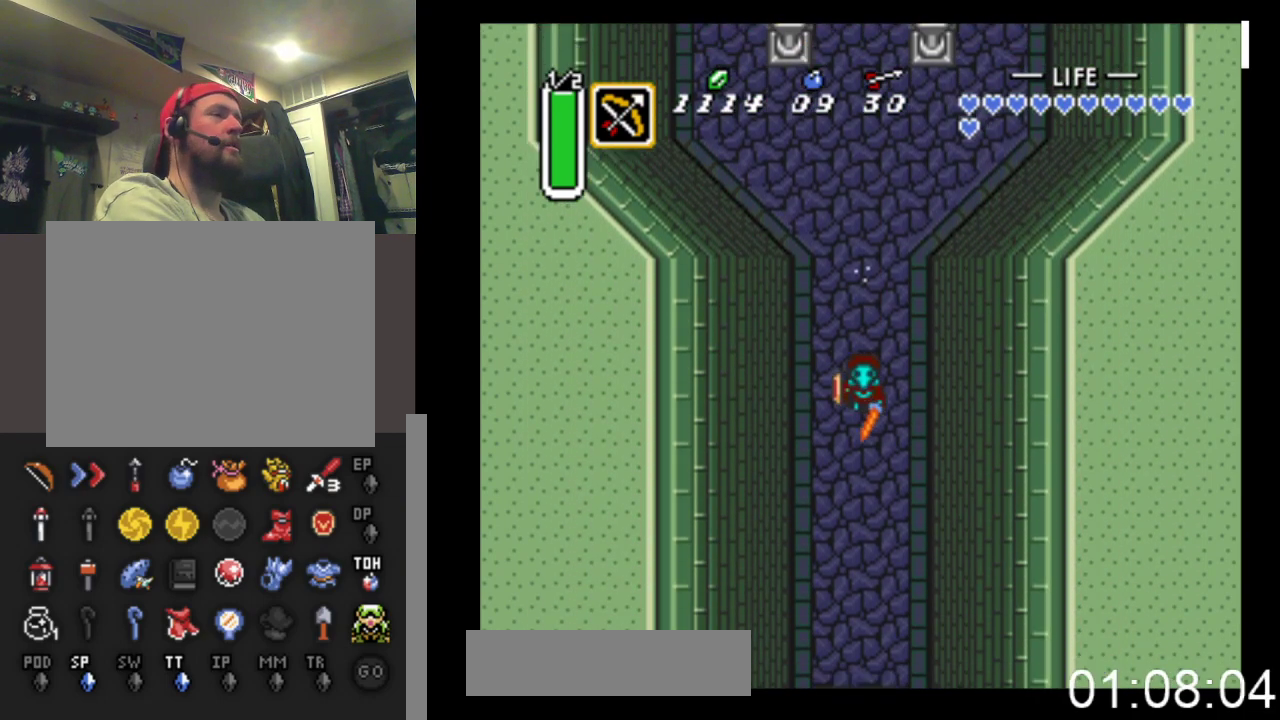
{"buttons": ["B"], "events": []}
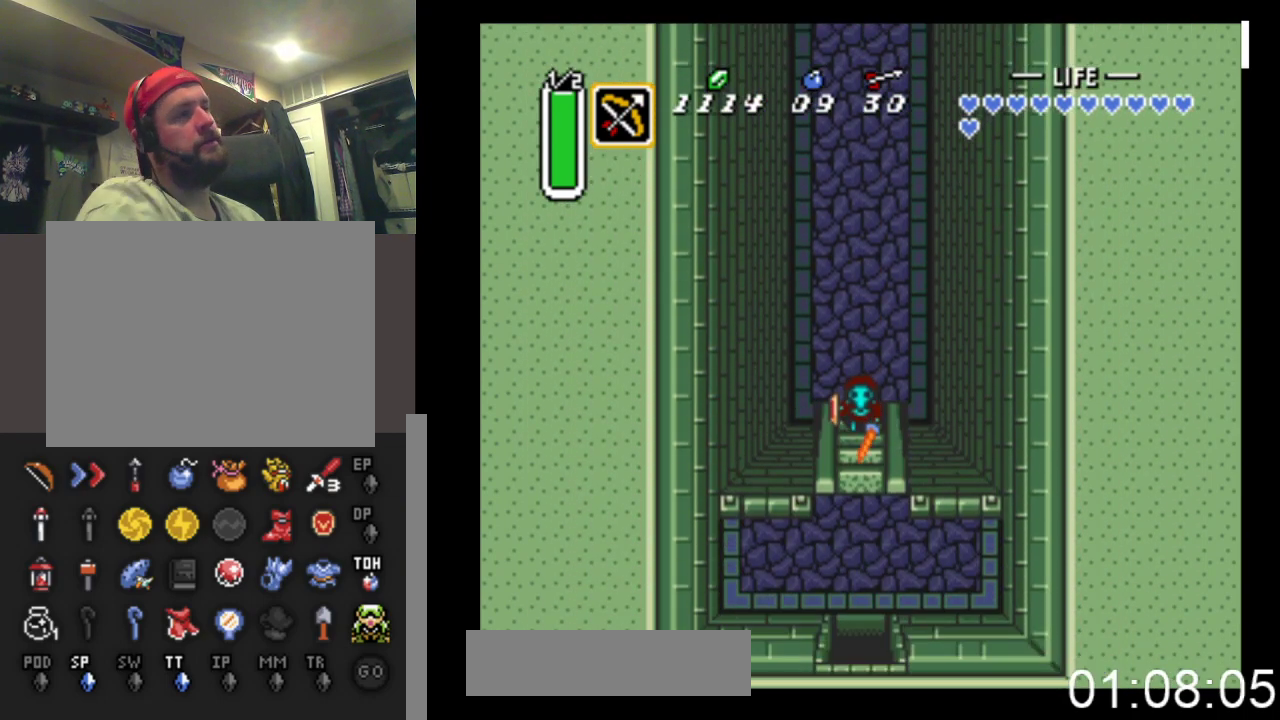
{"buttons": ["B"], "events": []}
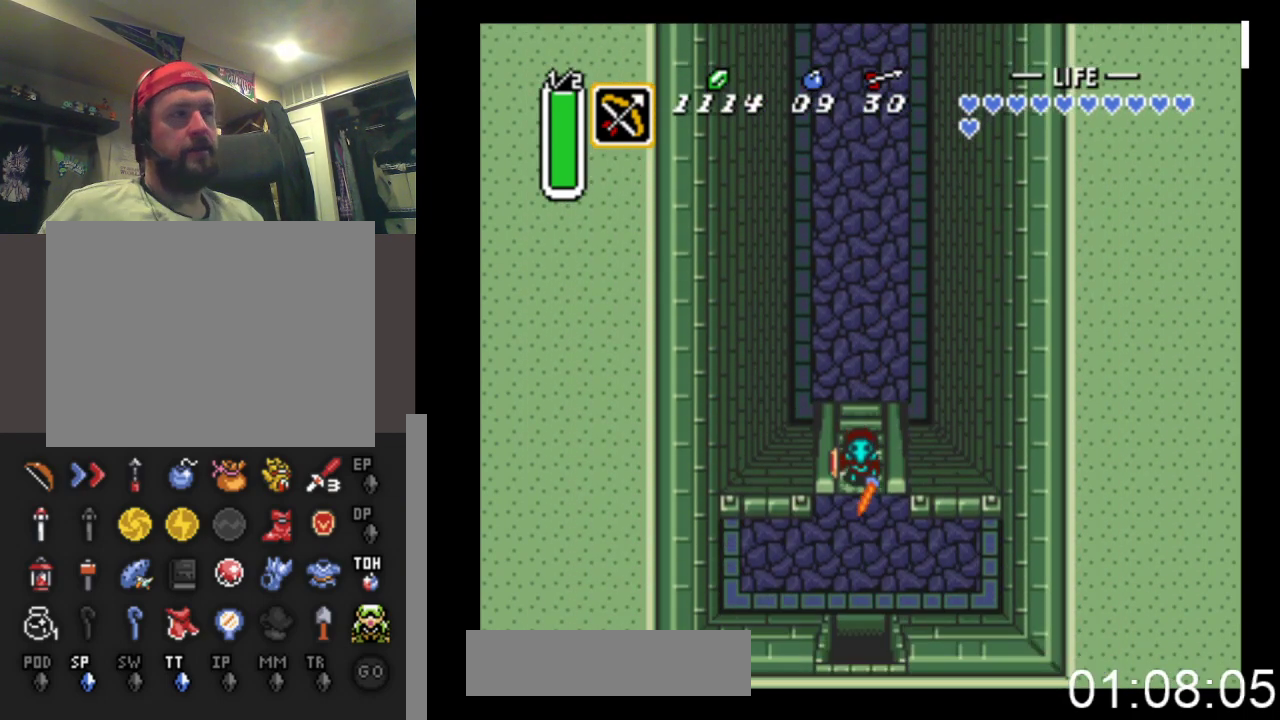
{"buttons": ["B"], "events": [[333, "B", "up"], [500, "B", "down"]]}
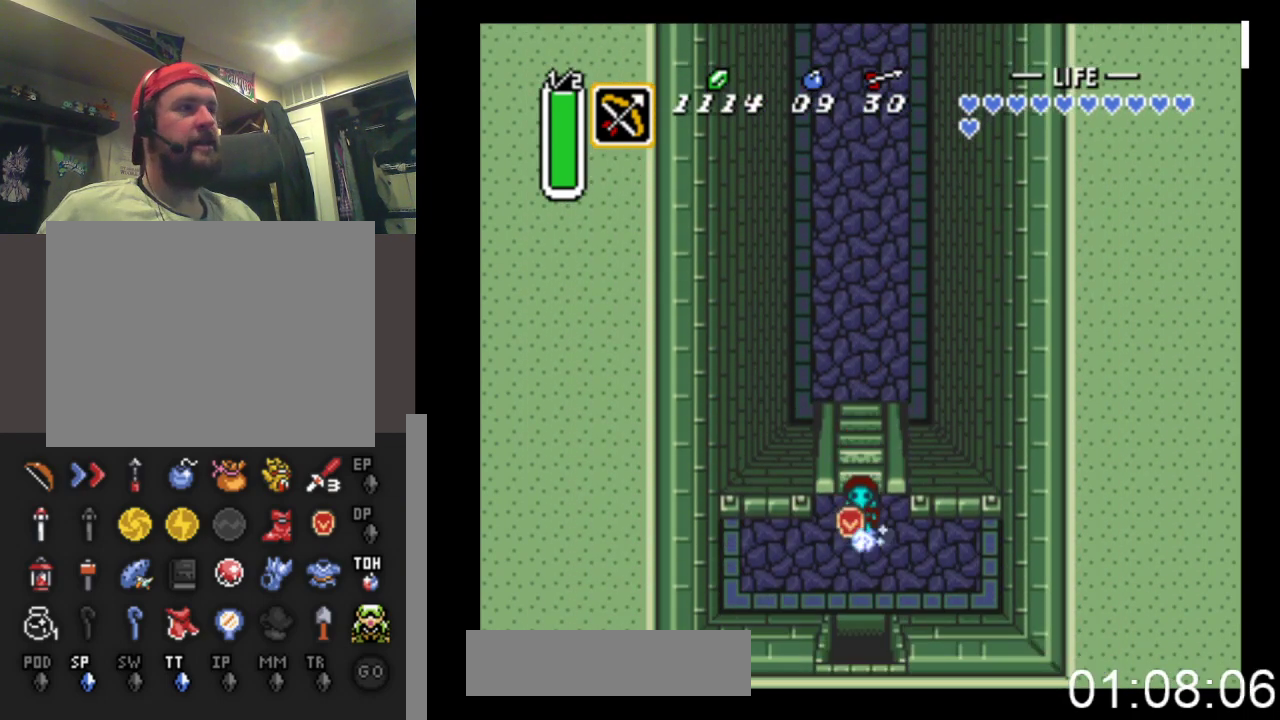
{"buttons": ["B"], "events": []}
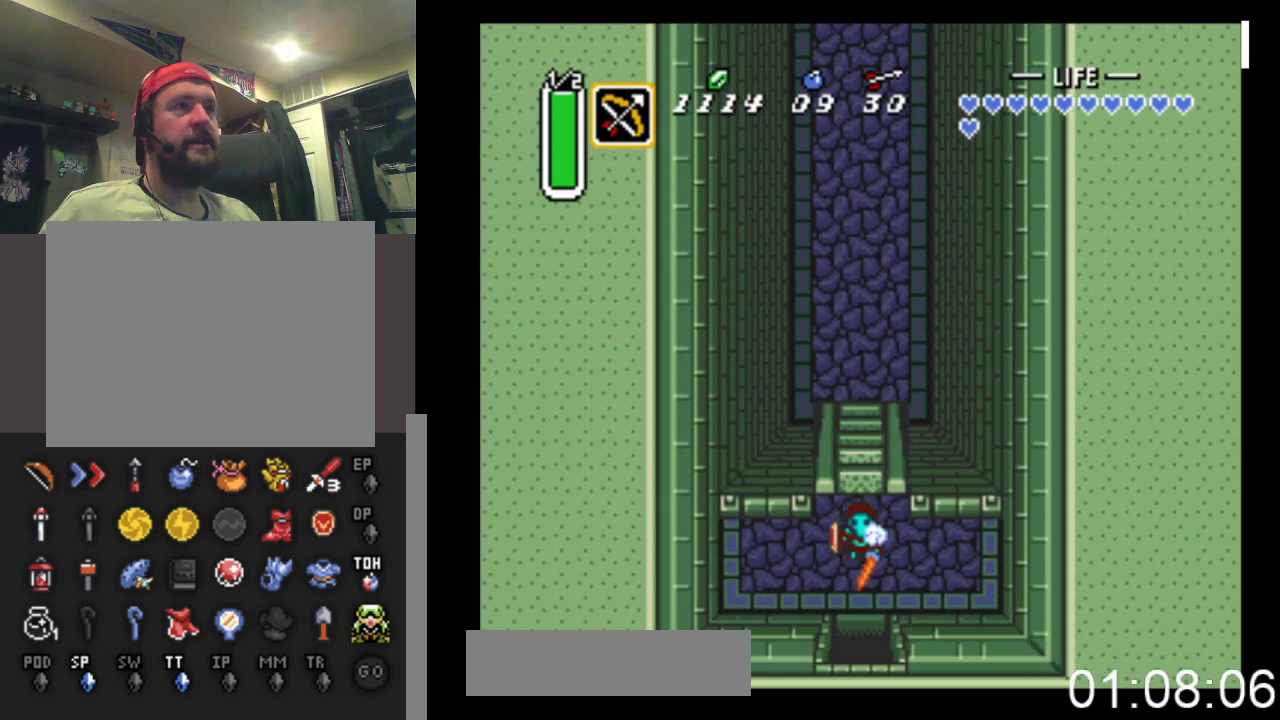
{"buttons": ["B"], "events": []}
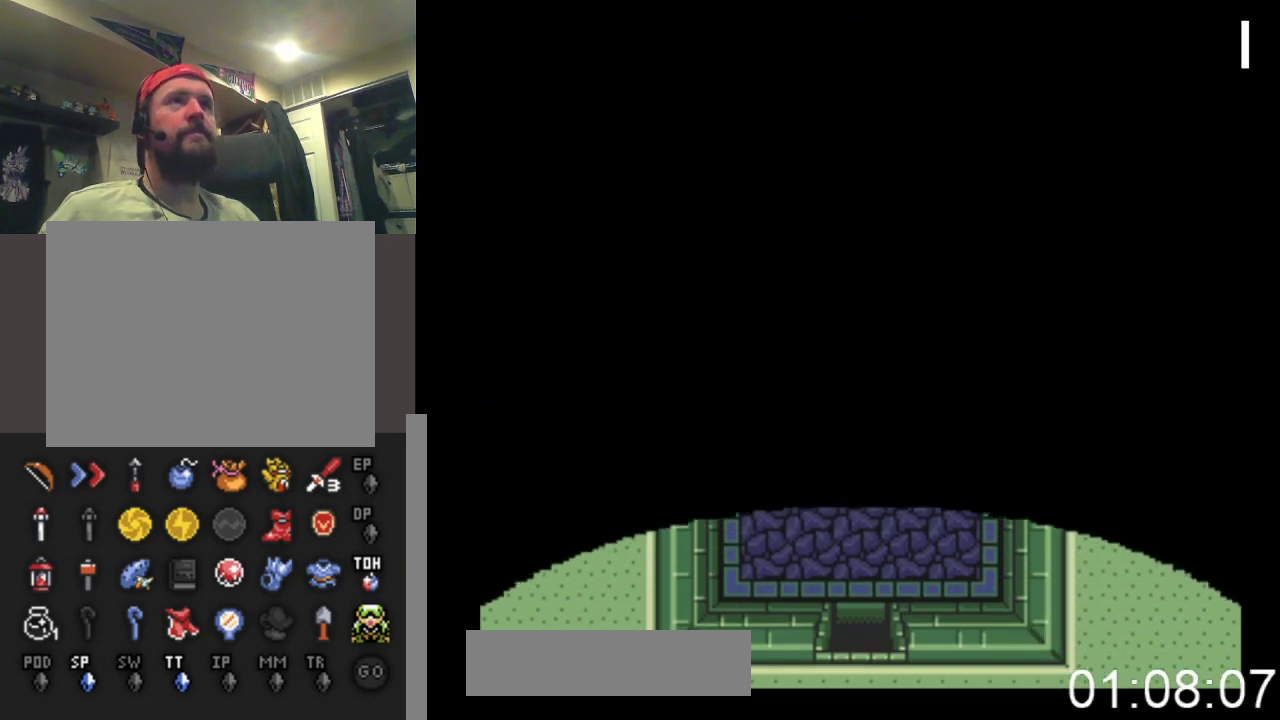
{"buttons": ["B"], "events": []}
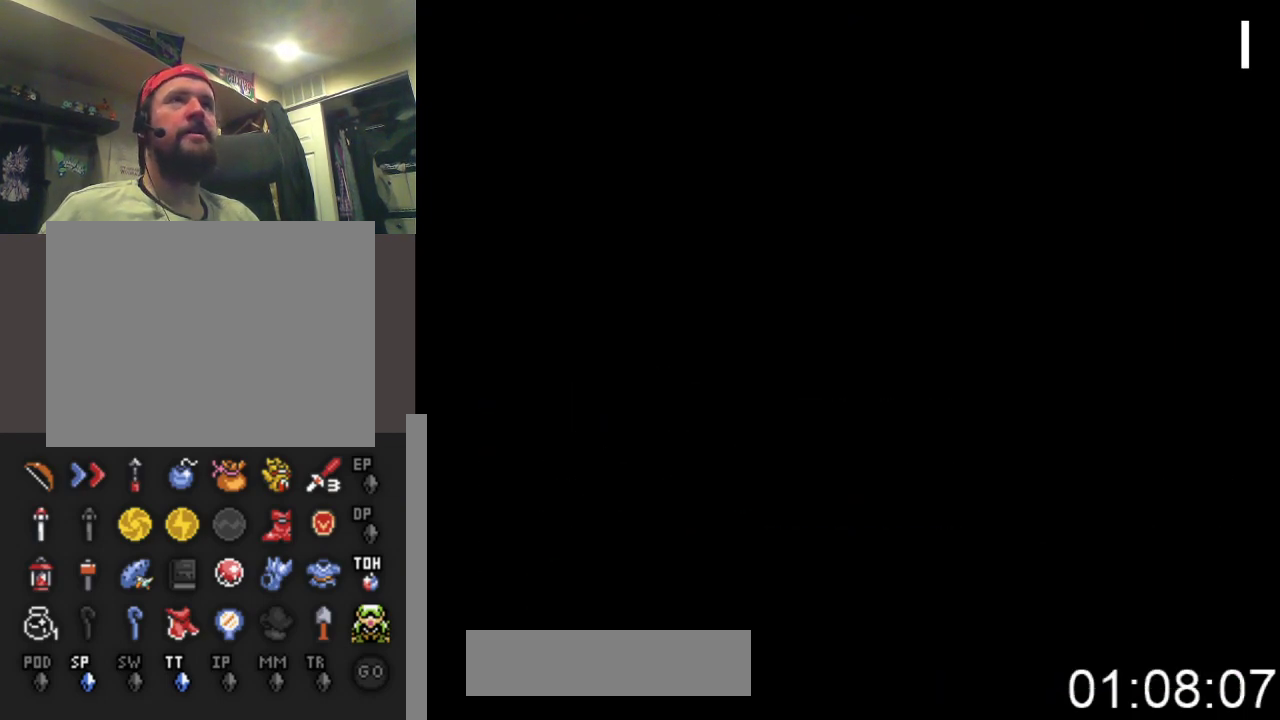
{"buttons": ["B"], "events": []}